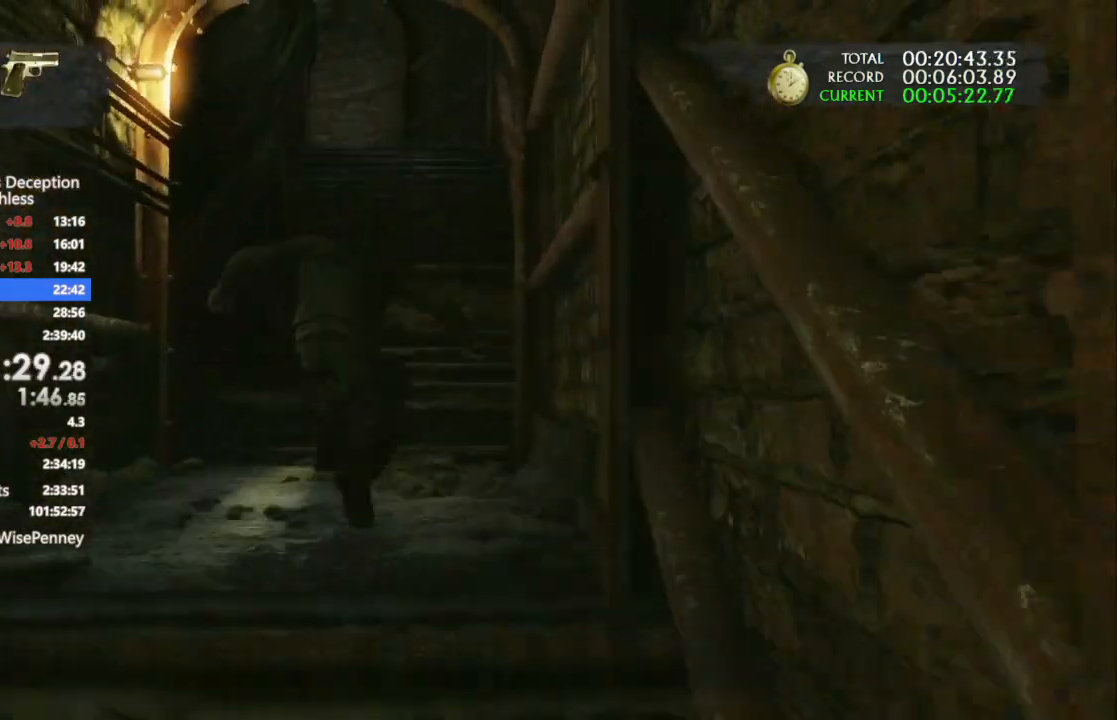
Gameplay with a controller (PlayStation layout); each line is a JSON object with the inputs held at the frame after it (dt_ms = milliseconds from this image to that frame). "events" lists button and stick changes between this image and that frame as [ms after this image, input, new state], when the widget could be followed in between. Not read: TRIANGLE.
{"dt_ms": 500, "buttons": ["CIRCLE"], "left_stick": "up", "right_stick": "center", "events": [[467, "CIRCLE", "down"]]}
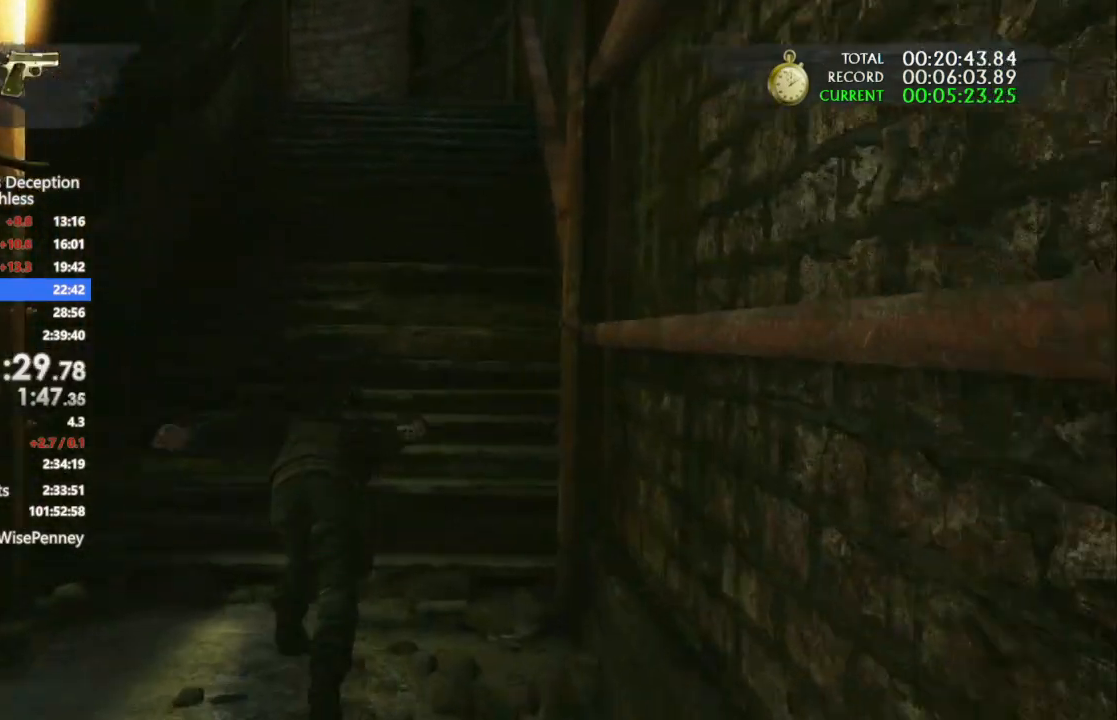
{"dt_ms": 500, "buttons": [], "left_stick": "up", "right_stick": "center", "events": [[33, "CIRCLE", "up"], [133, "CIRCLE", "down"], [233, "CIRCLE", "up"], [300, "CIRCLE", "down"], [433, "CIRCLE", "up"]]}
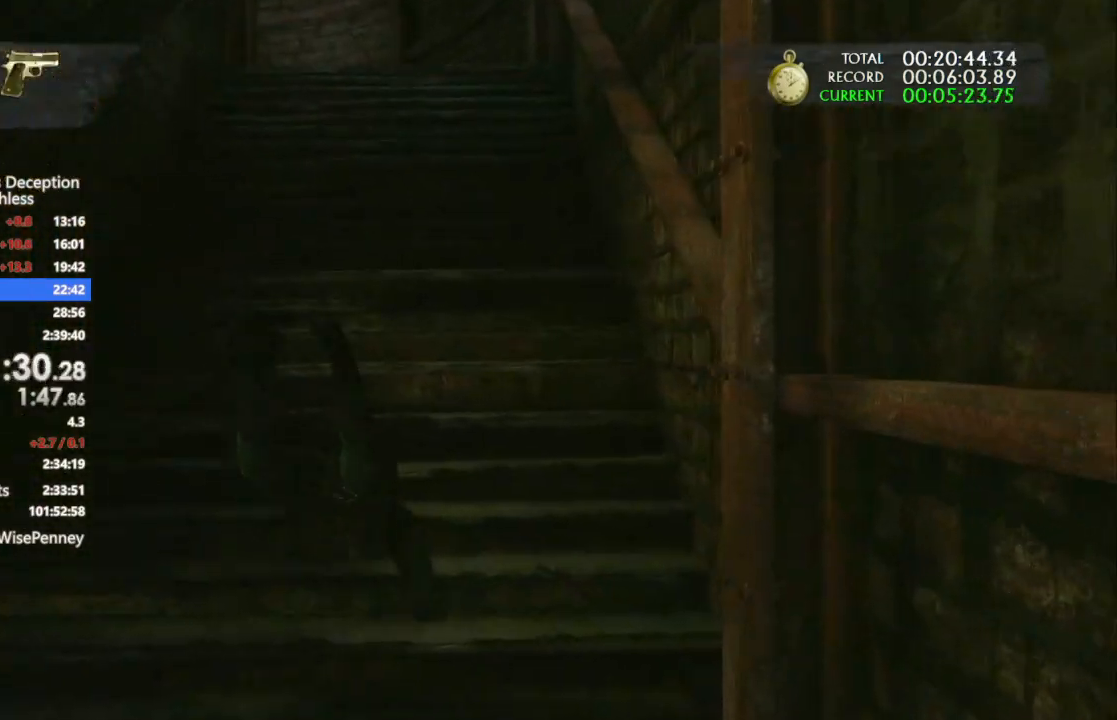
{"dt_ms": 1000, "buttons": [], "left_stick": "up", "right_stick": "center", "events": [[33, "right_stick", "left"], [200, "right_stick", "center"], [400, "right_stick", "down"], [567, "right_stick", "center"]]}
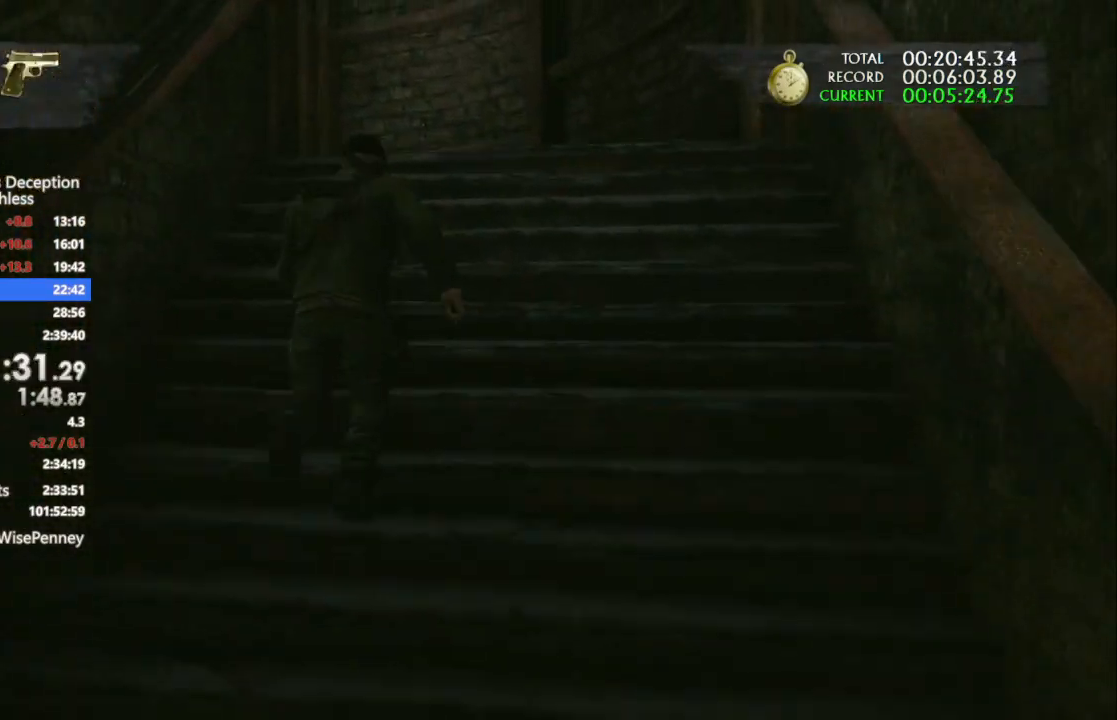
{"dt_ms": 500, "buttons": [], "left_stick": "up", "right_stick": "left", "events": [[67, "CROSS", "down"], [167, "CROSS", "up"], [233, "right_stick", "left"]]}